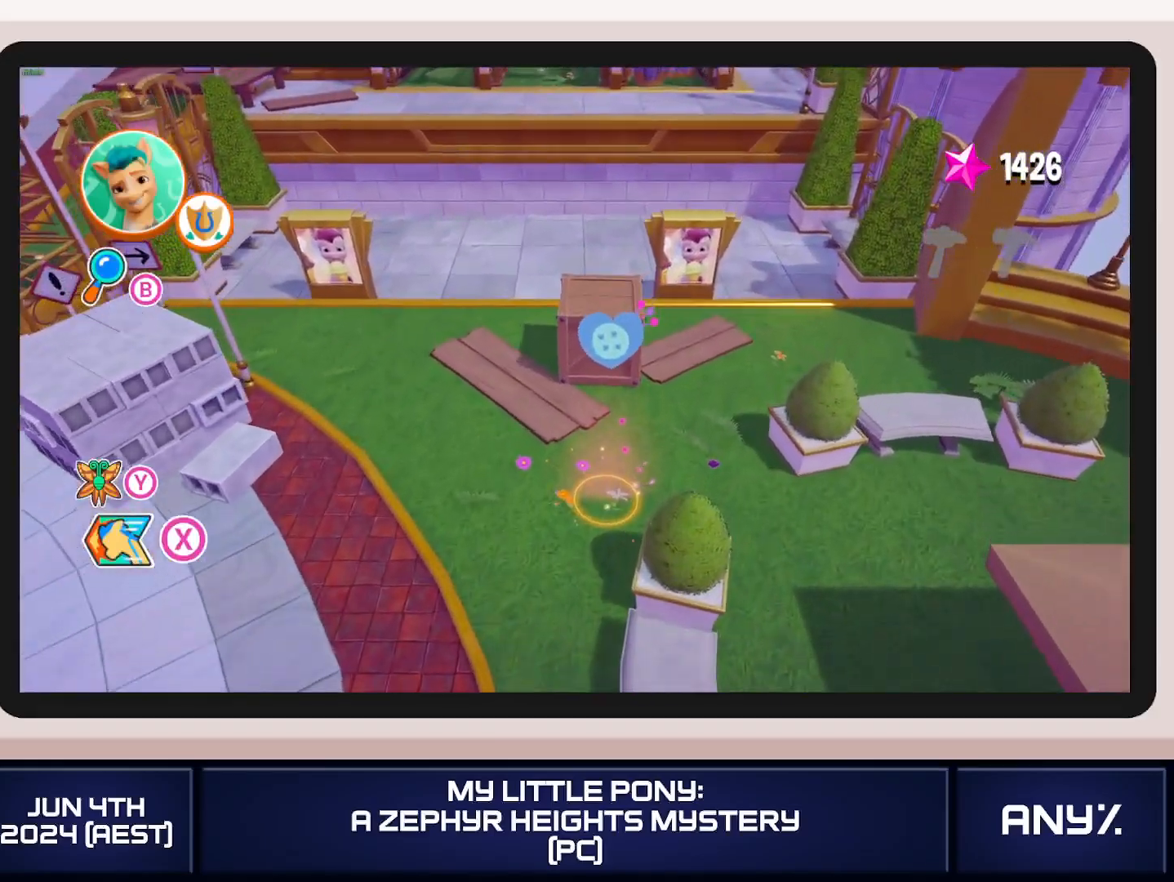
Gameplay with a controller (Xbox layout); each line is a JSON object with the inputs held at the frame after it. "button_events" lists button changes between this image and that frame as [ms after this image, input, new state], when the widget could be followed in between (sticks are given only as held states). This document gives stick clicks only as held states, not as events. Not read: keyboard_mouse.
{"buttons": [], "left_stick": "up", "right_stick": "center", "button_events": []}
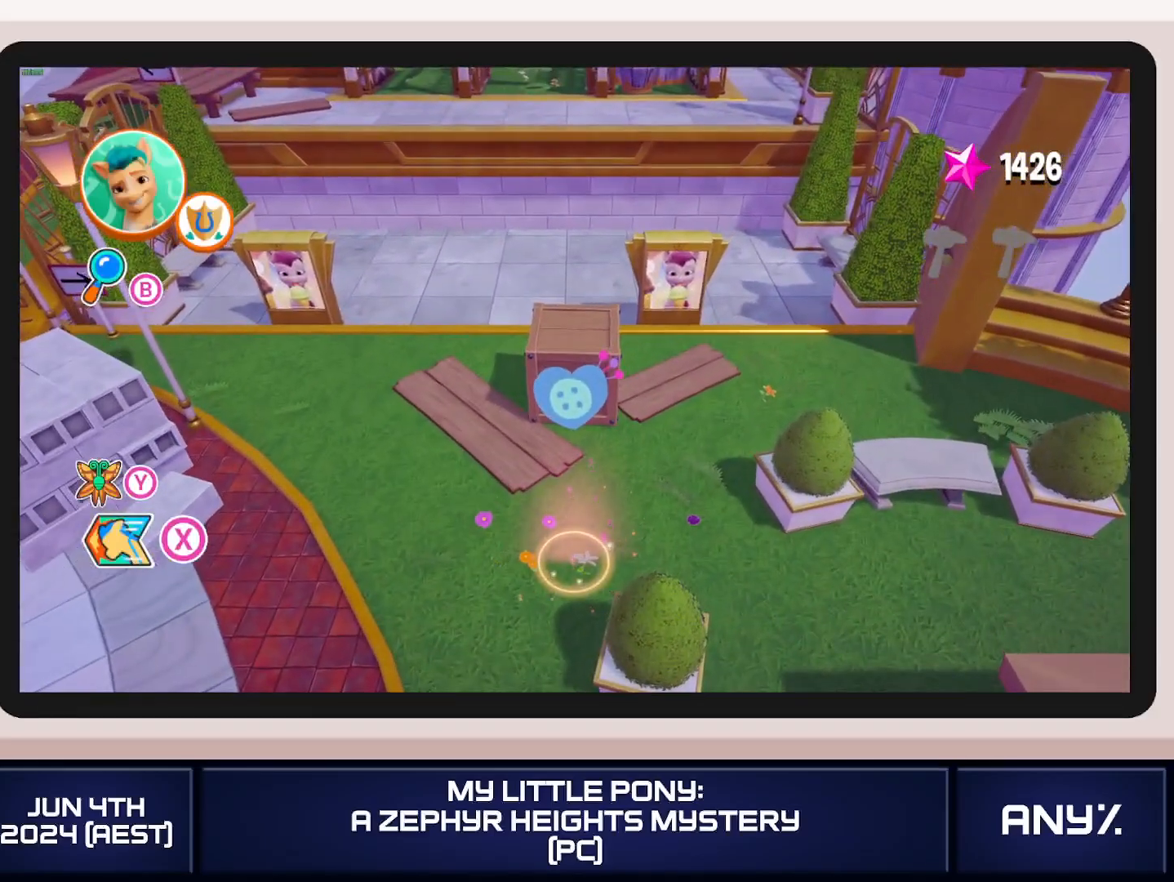
{"buttons": [], "left_stick": "up", "right_stick": "center", "button_events": []}
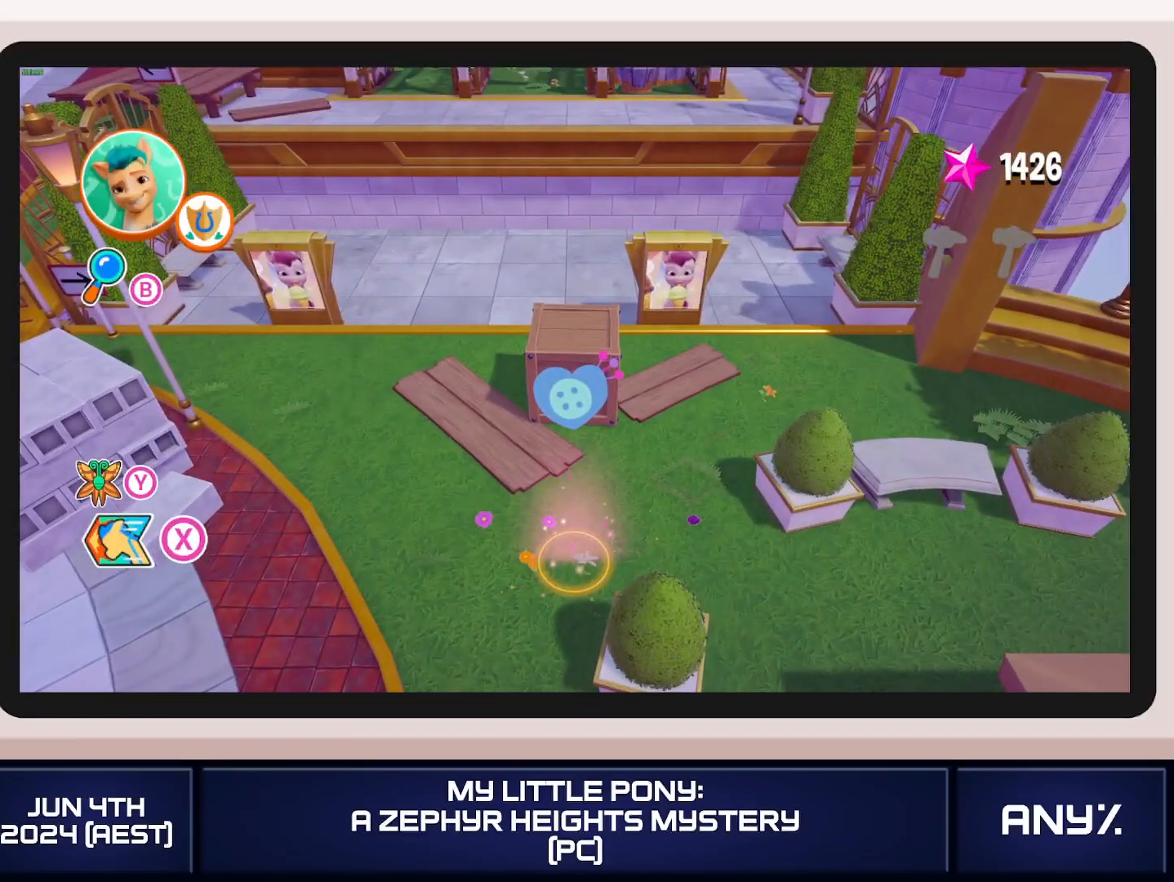
{"buttons": [], "left_stick": "up", "right_stick": "center", "button_events": []}
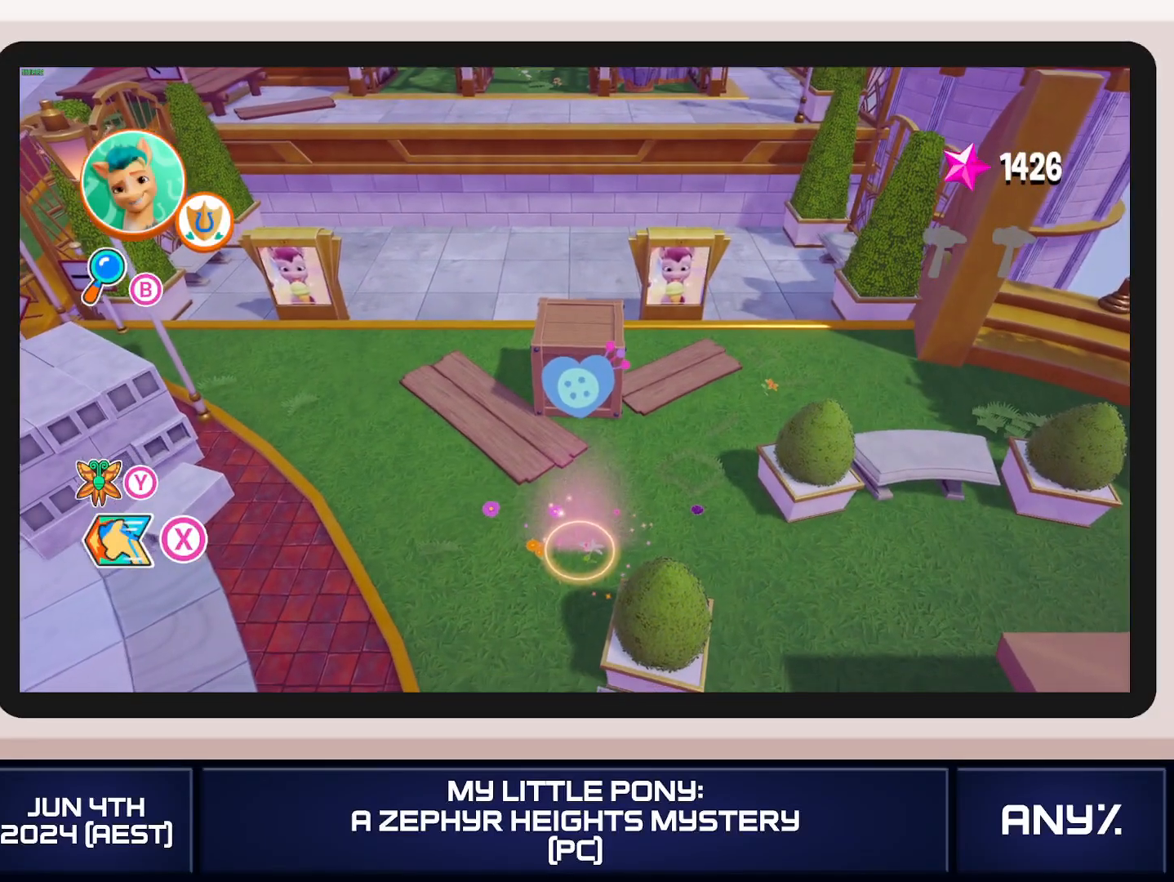
{"buttons": [], "left_stick": "up", "right_stick": "center", "button_events": []}
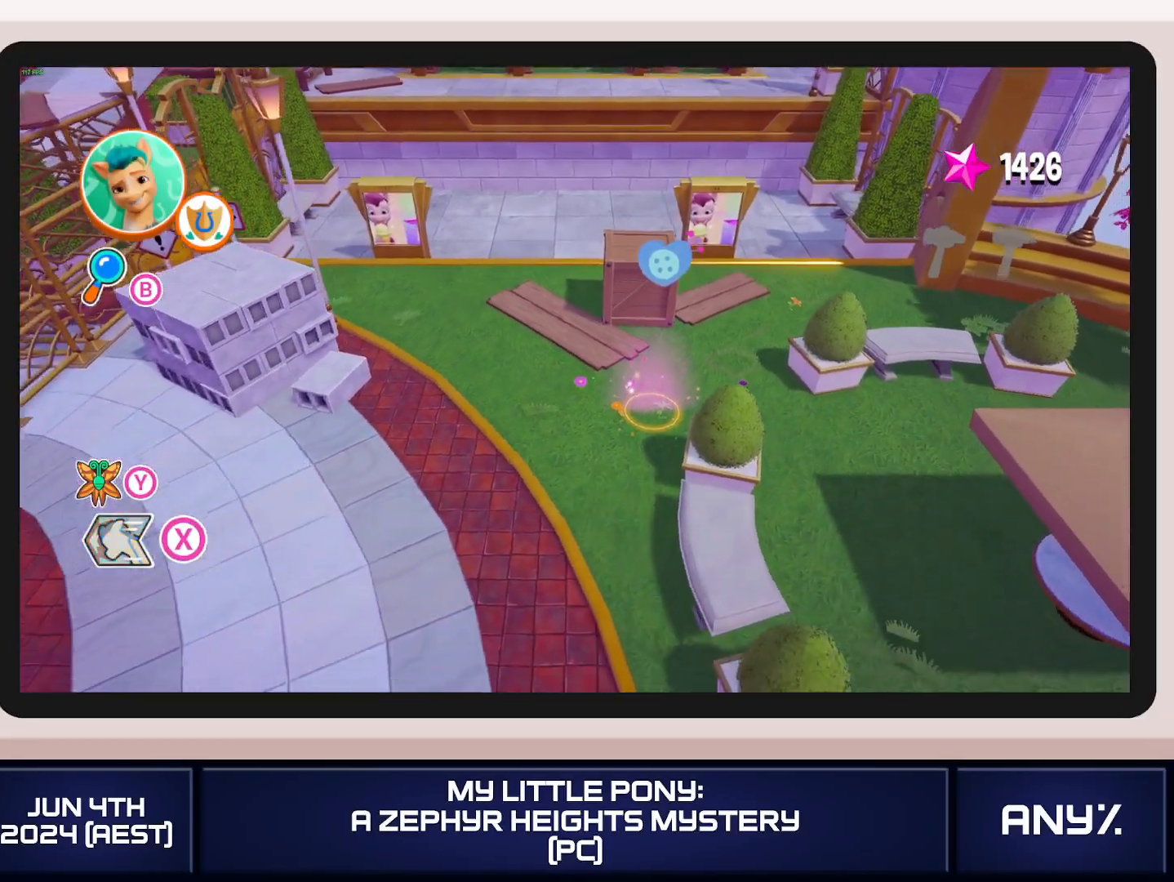
{"buttons": ["X"], "left_stick": "up", "right_stick": "center", "button_events": [[183, "X", "down"]]}
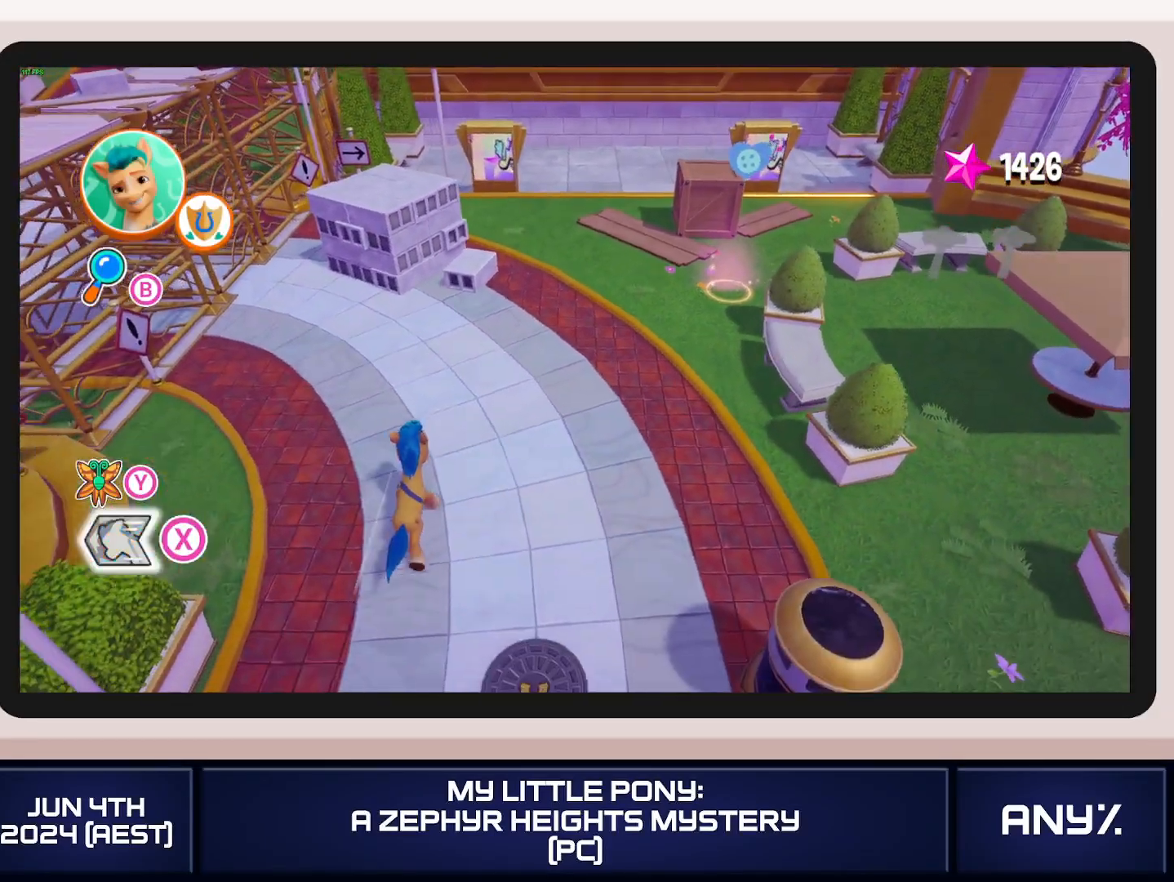
{"buttons": [], "left_stick": "up", "right_stick": "center", "button_events": [[384, "X", "up"]]}
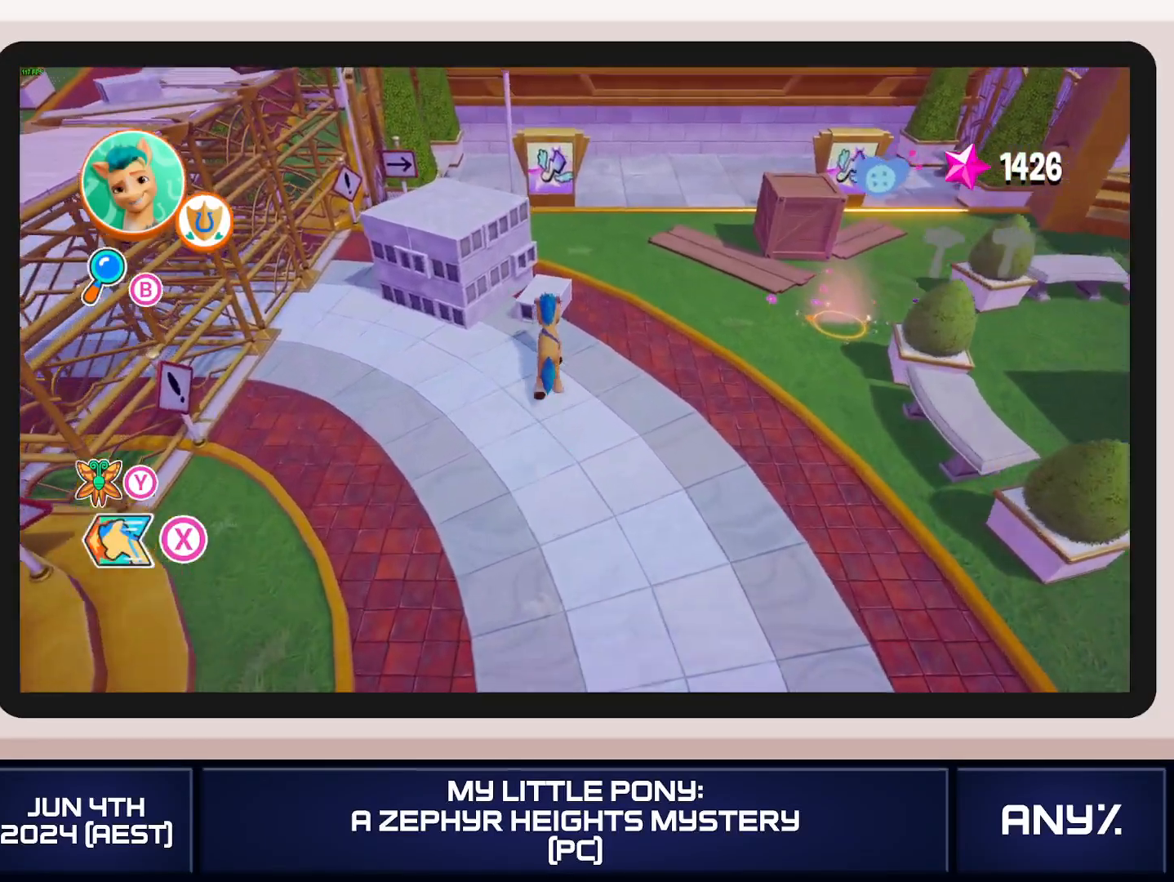
{"buttons": ["A"], "left_stick": "left", "right_stick": "center", "button_events": [[500, "A", "down"]]}
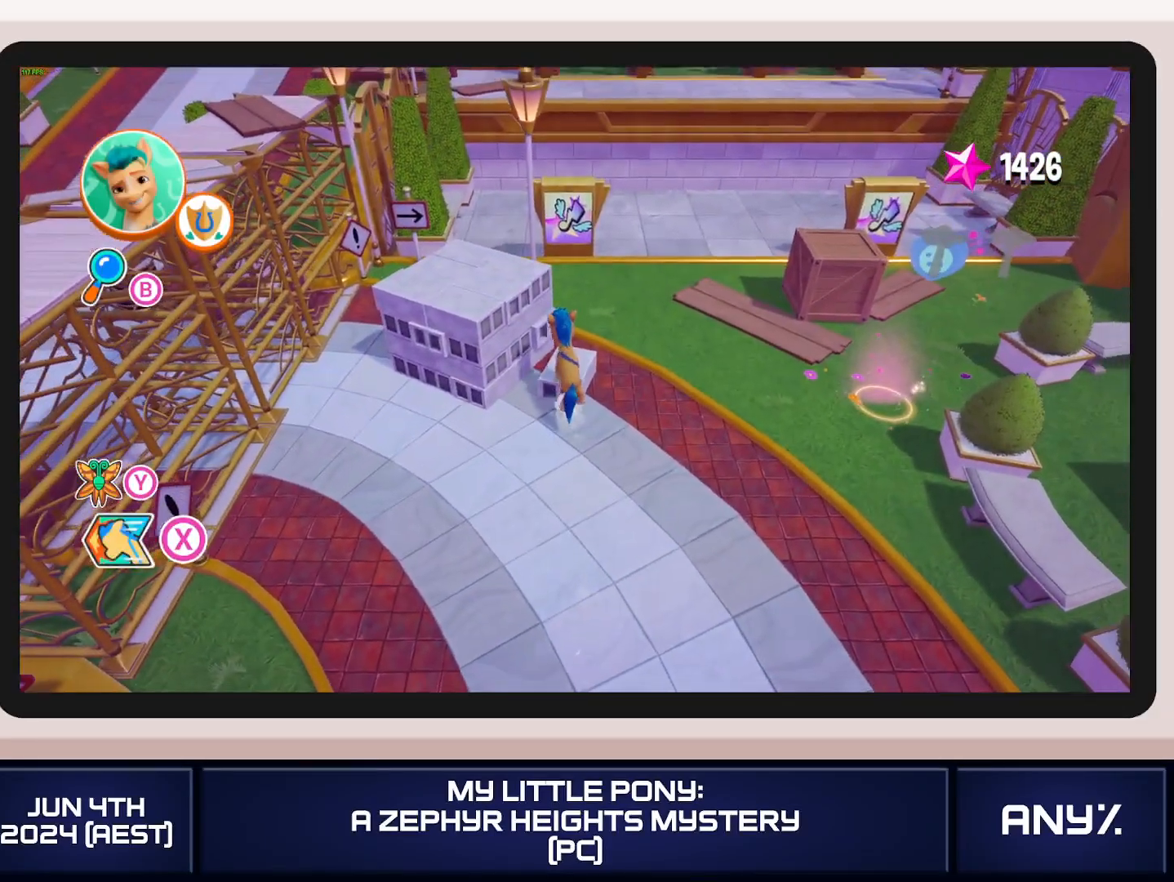
{"buttons": [], "left_stick": "center", "right_stick": "center", "button_events": [[117, "A", "up"]]}
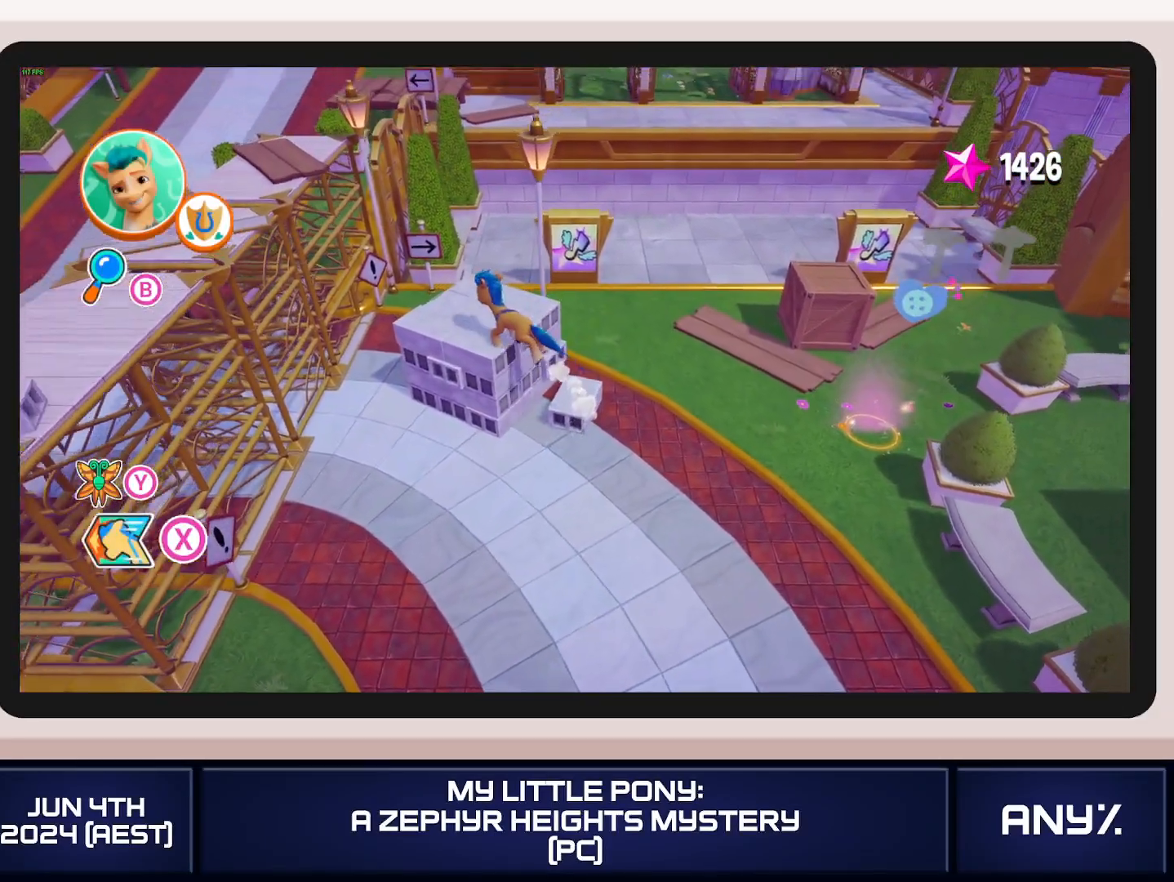
{"buttons": ["X"], "left_stick": "up", "right_stick": "center", "button_events": [[283, "X", "down"]]}
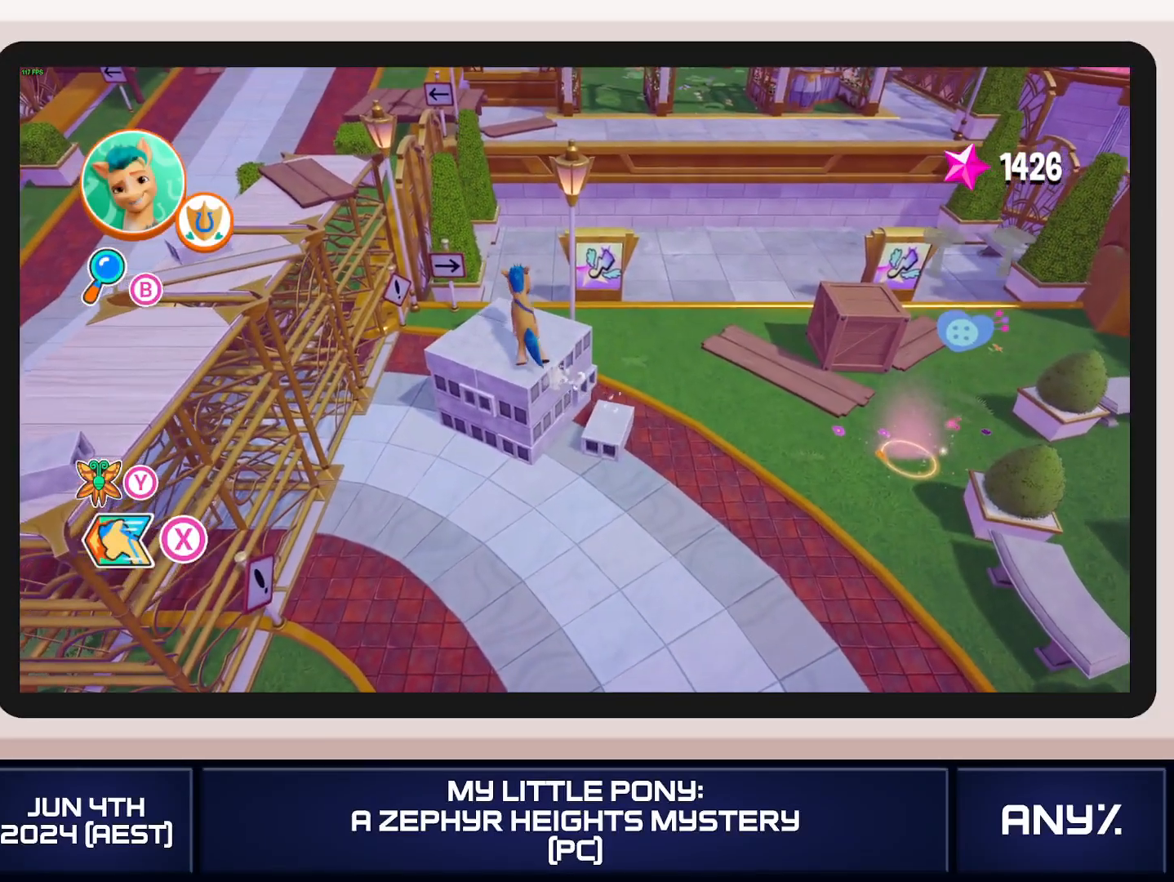
{"buttons": ["X"], "left_stick": "up", "right_stick": "center", "button_events": [[250, "A", "down"], [384, "A", "up"]]}
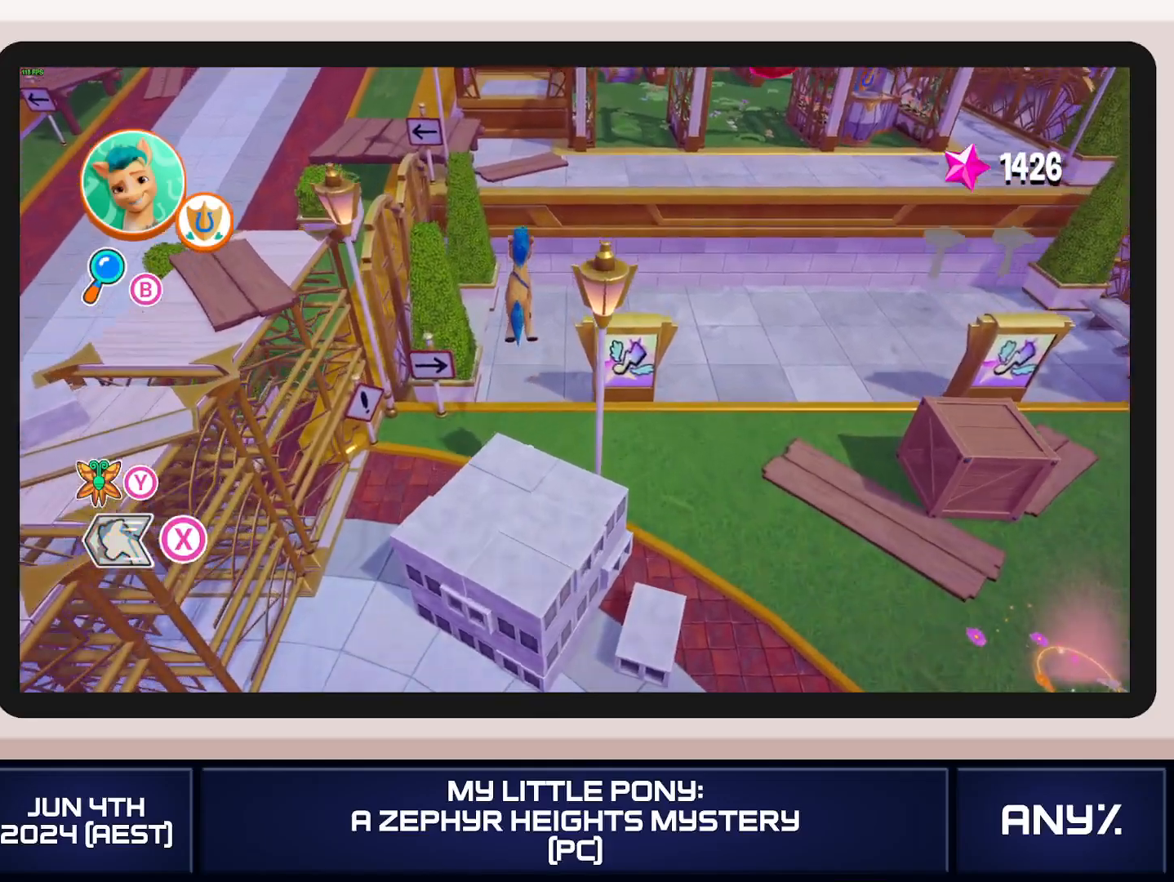
{"buttons": ["X"], "left_stick": "up-right", "right_stick": "center", "button_events": []}
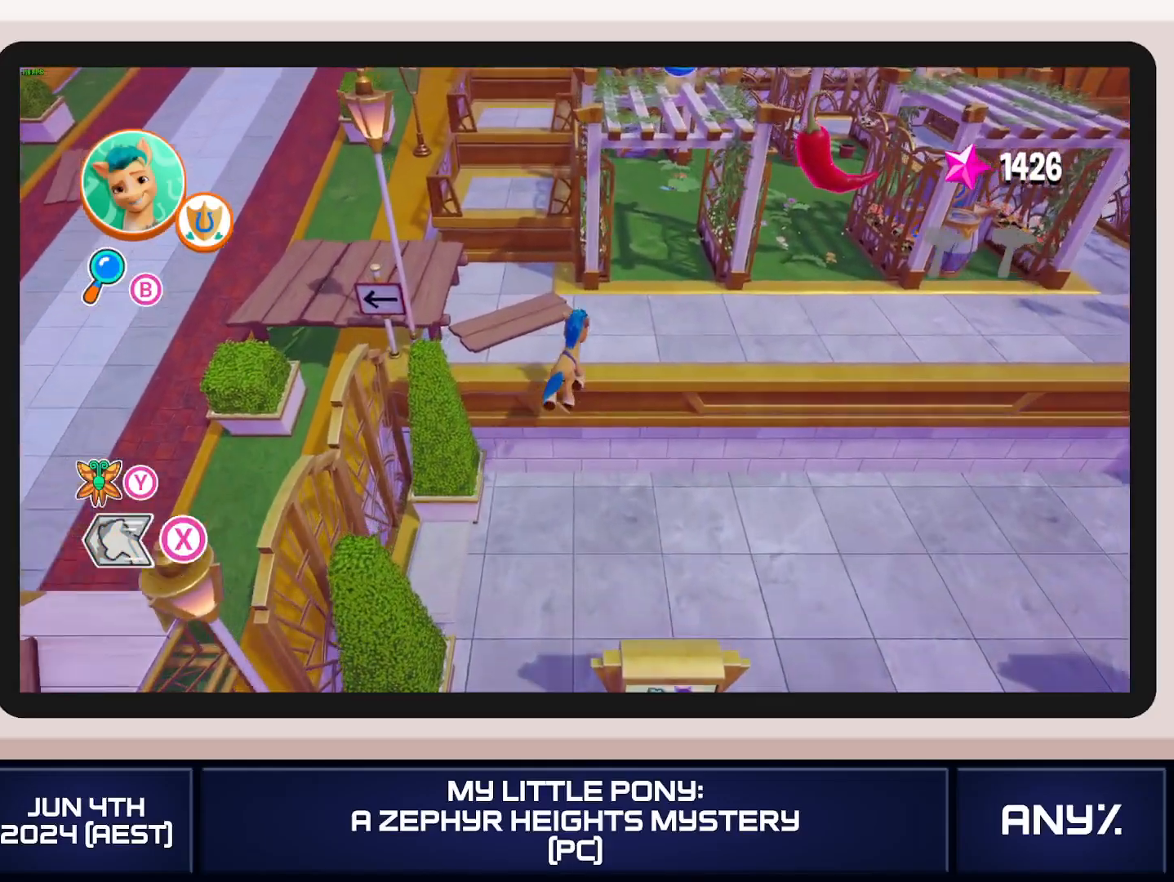
{"buttons": ["X"], "left_stick": "up-right", "right_stick": "center", "button_events": [[67, "X", "up"], [284, "X", "down"]]}
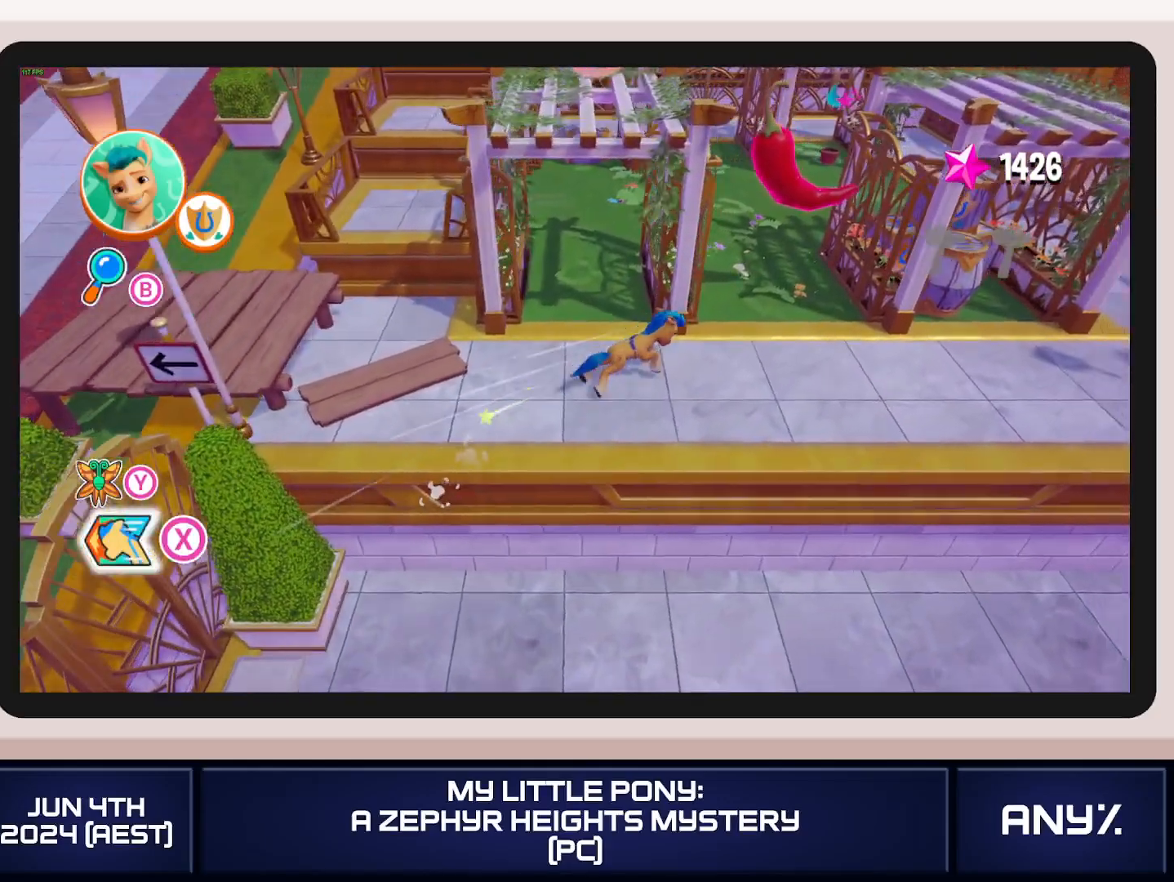
{"buttons": ["X"], "left_stick": "up", "right_stick": "center", "button_events": [[133, "X", "up"], [333, "X", "down"]]}
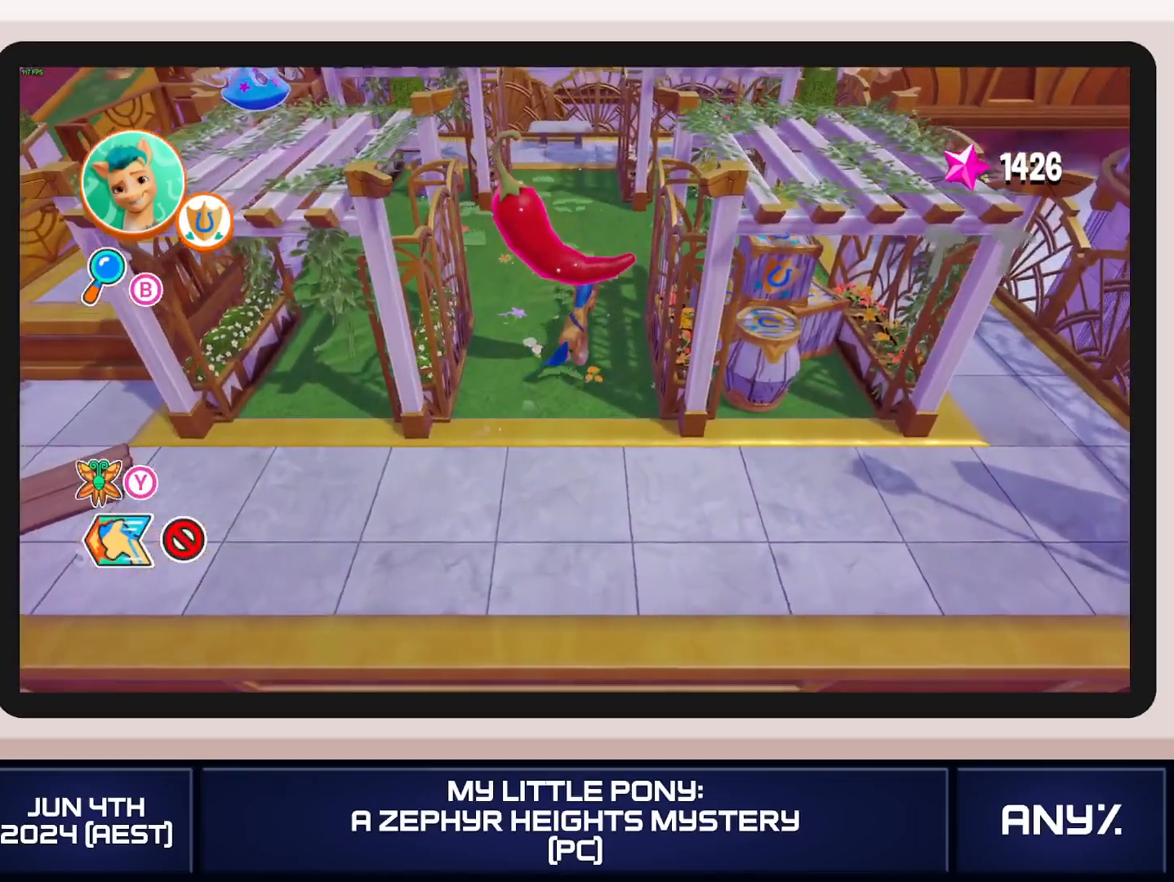
{"buttons": [], "left_stick": "up-right", "right_stick": "center", "button_events": [[501, "X", "up"]]}
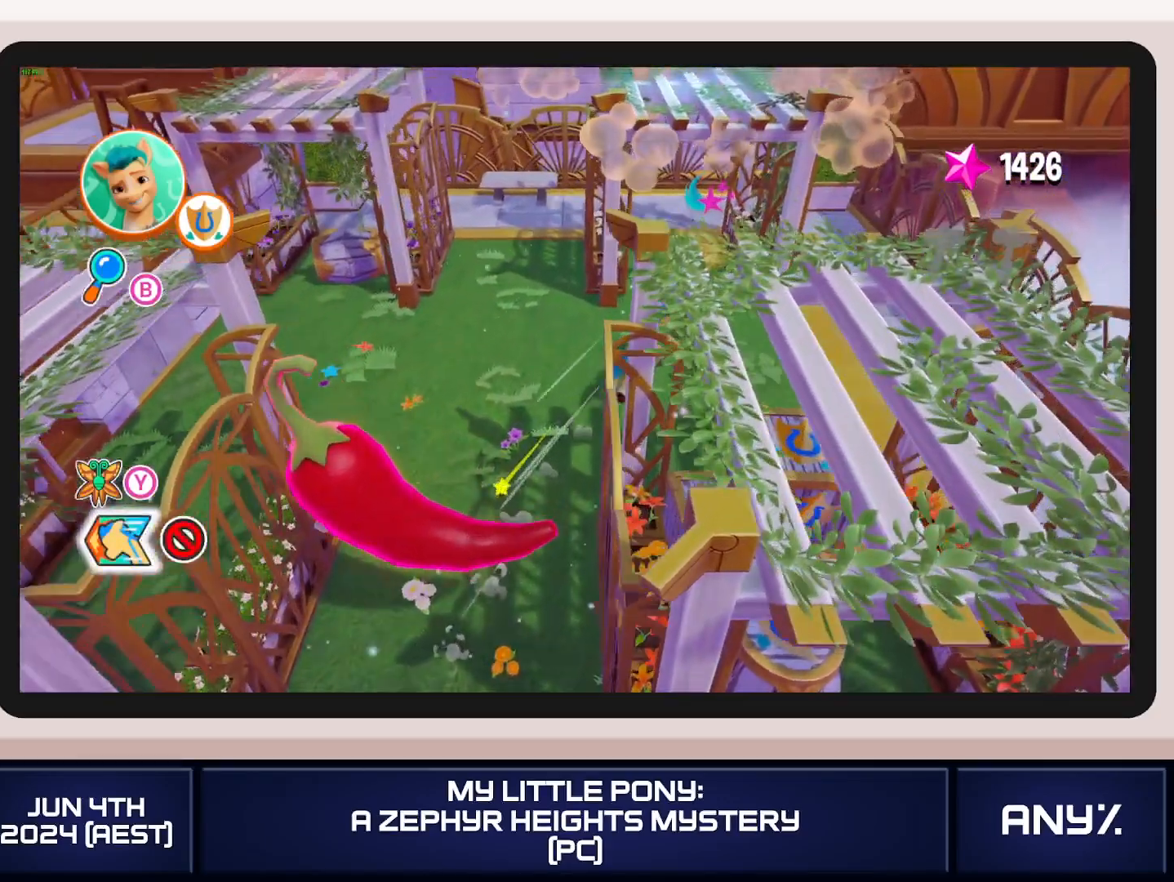
{"buttons": ["A"], "left_stick": "up-left", "right_stick": "center", "button_events": [[100, "A", "down"], [233, "A", "up"], [350, "A", "down"], [450, "A", "up"], [500, "A", "down"]]}
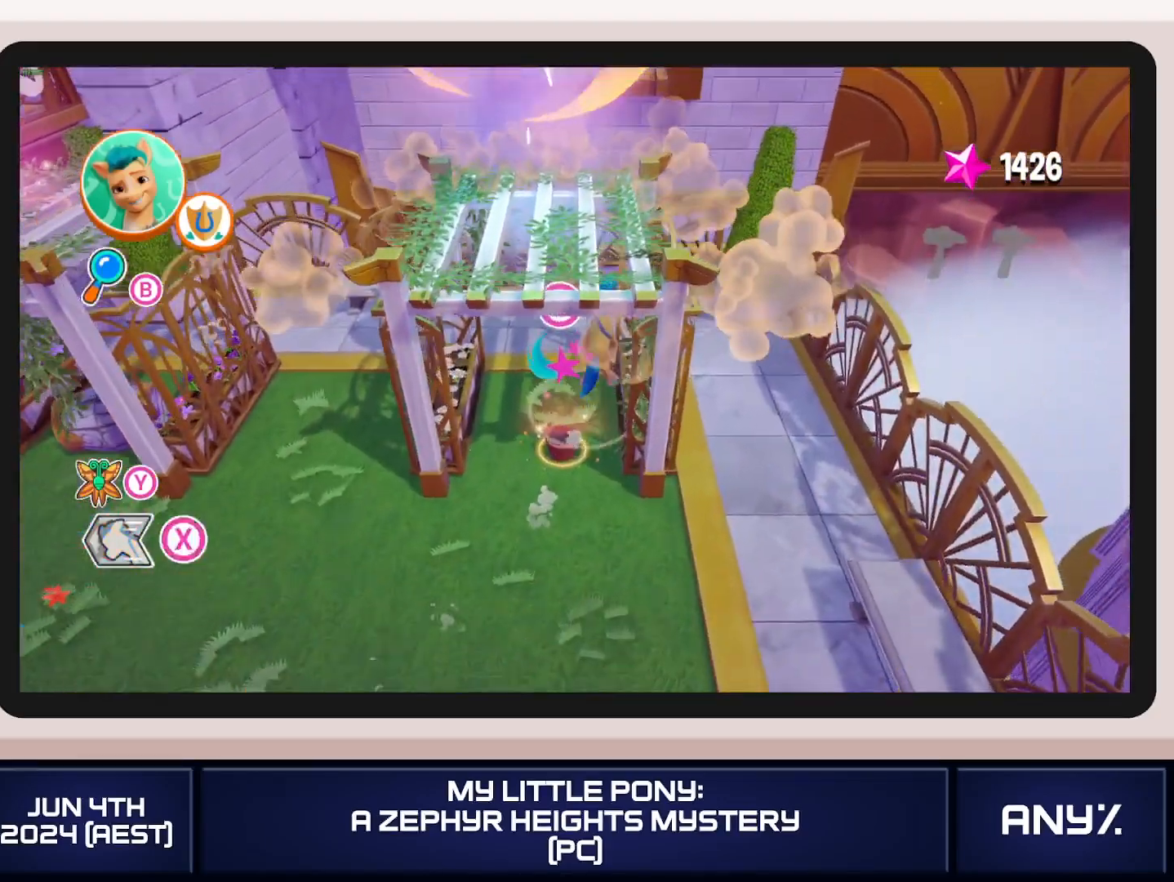
{"buttons": [], "left_stick": "center", "right_stick": "center", "button_events": [[100, "A", "up"], [184, "B", "down"], [284, "B", "up"], [334, "B", "down"], [417, "B", "up"]]}
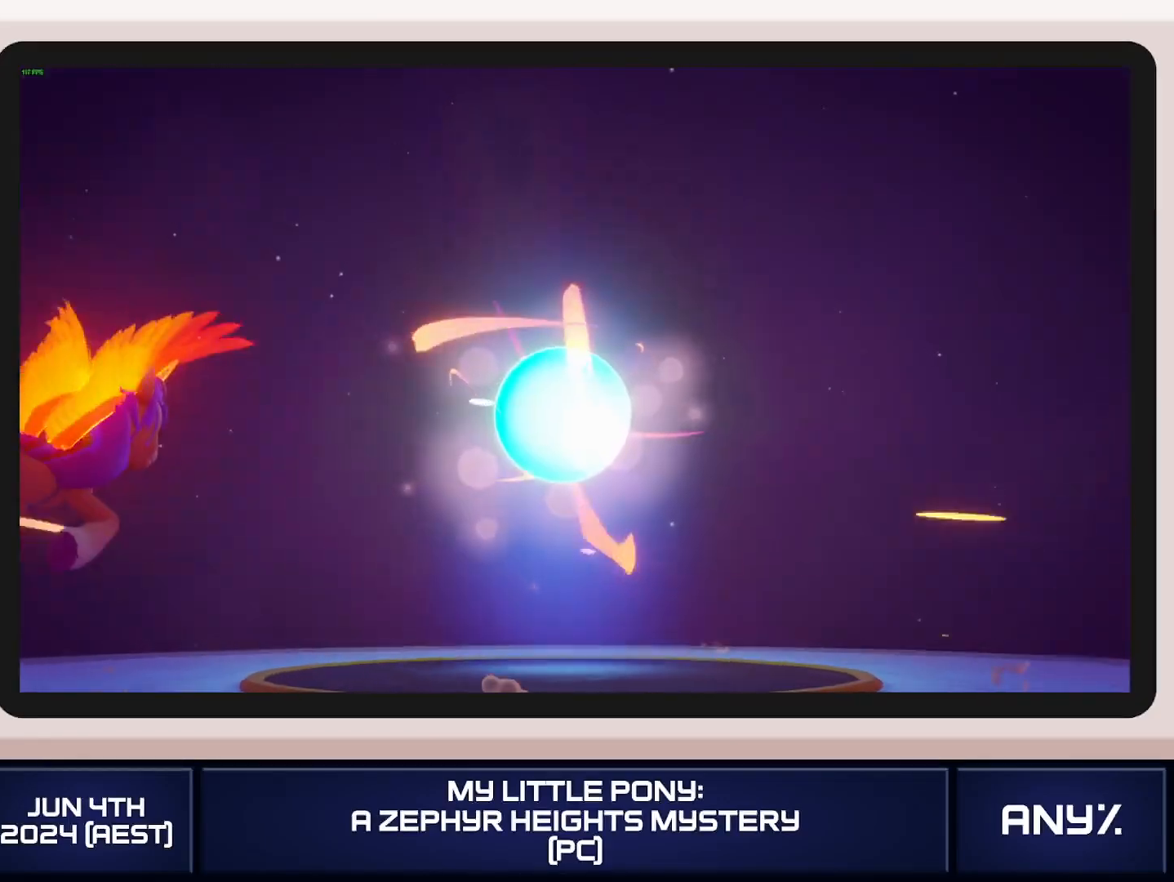
{"buttons": [], "left_stick": "down", "right_stick": "center", "button_events": [[150, "A", "down"], [216, "A", "up"], [300, "A", "down"], [367, "A", "up"]]}
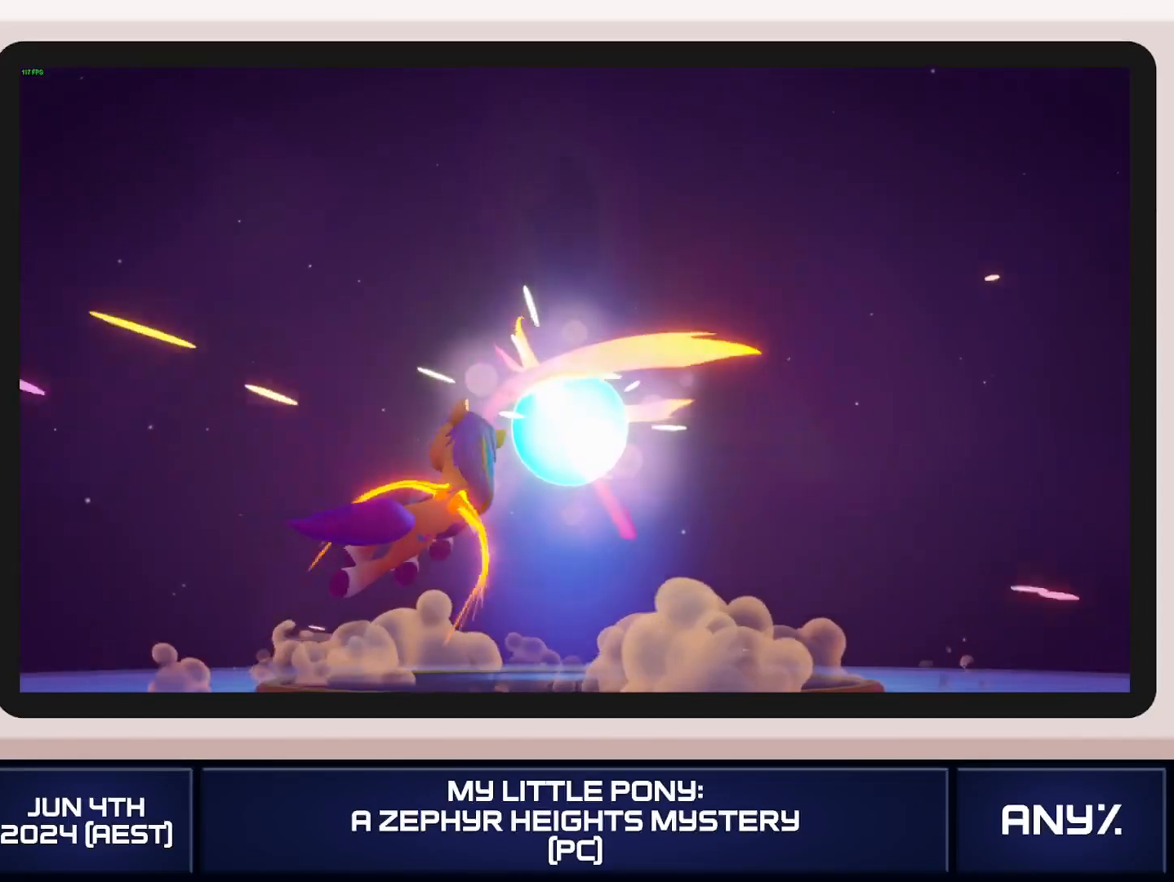
{"buttons": [], "left_stick": "down", "right_stick": "center", "button_events": [[117, "B", "down"], [200, "B", "up"], [250, "B", "down"], [334, "B", "up"], [384, "B", "down"], [467, "B", "up"]]}
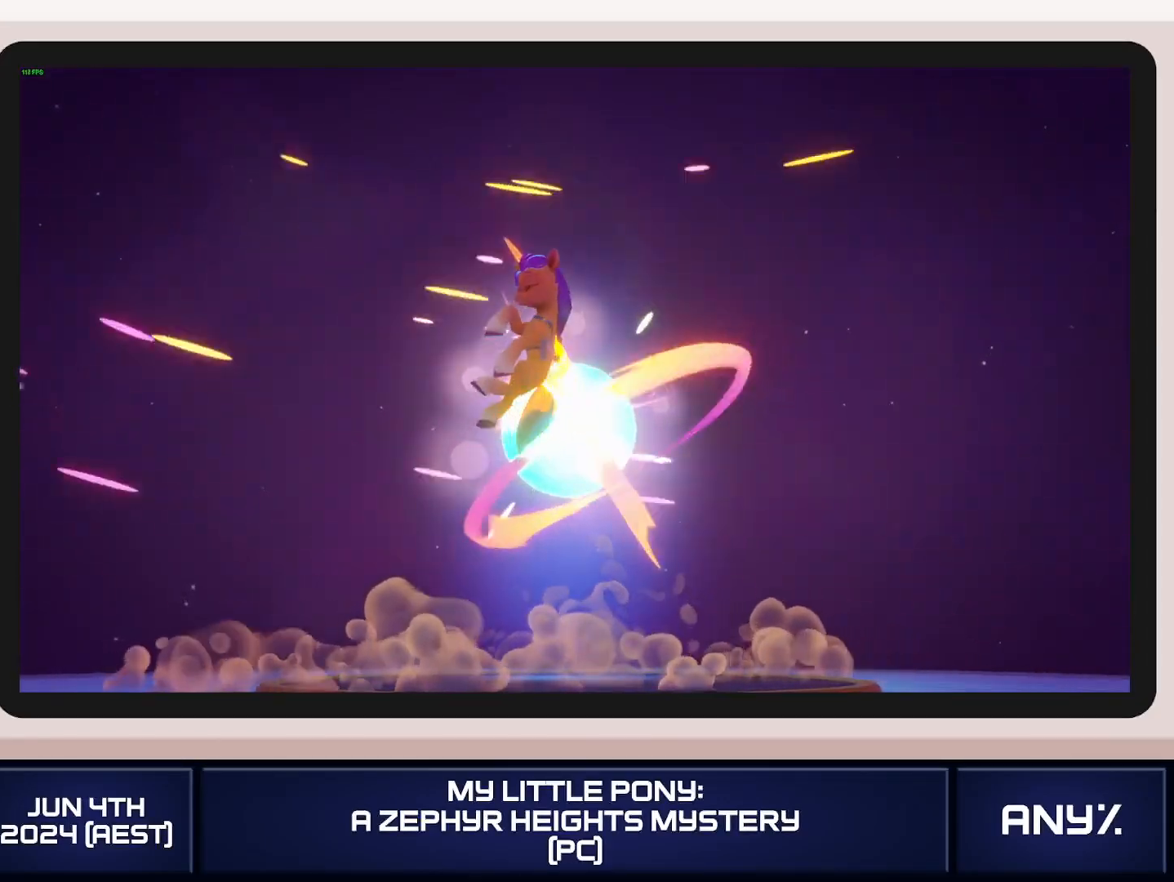
{"buttons": [], "left_stick": "down", "right_stick": "center", "button_events": [[16, "B", "down"], [100, "B", "up"], [166, "B", "down"], [233, "B", "up"], [300, "B", "down"], [367, "B", "up"], [417, "B", "down"], [500, "B", "up"]]}
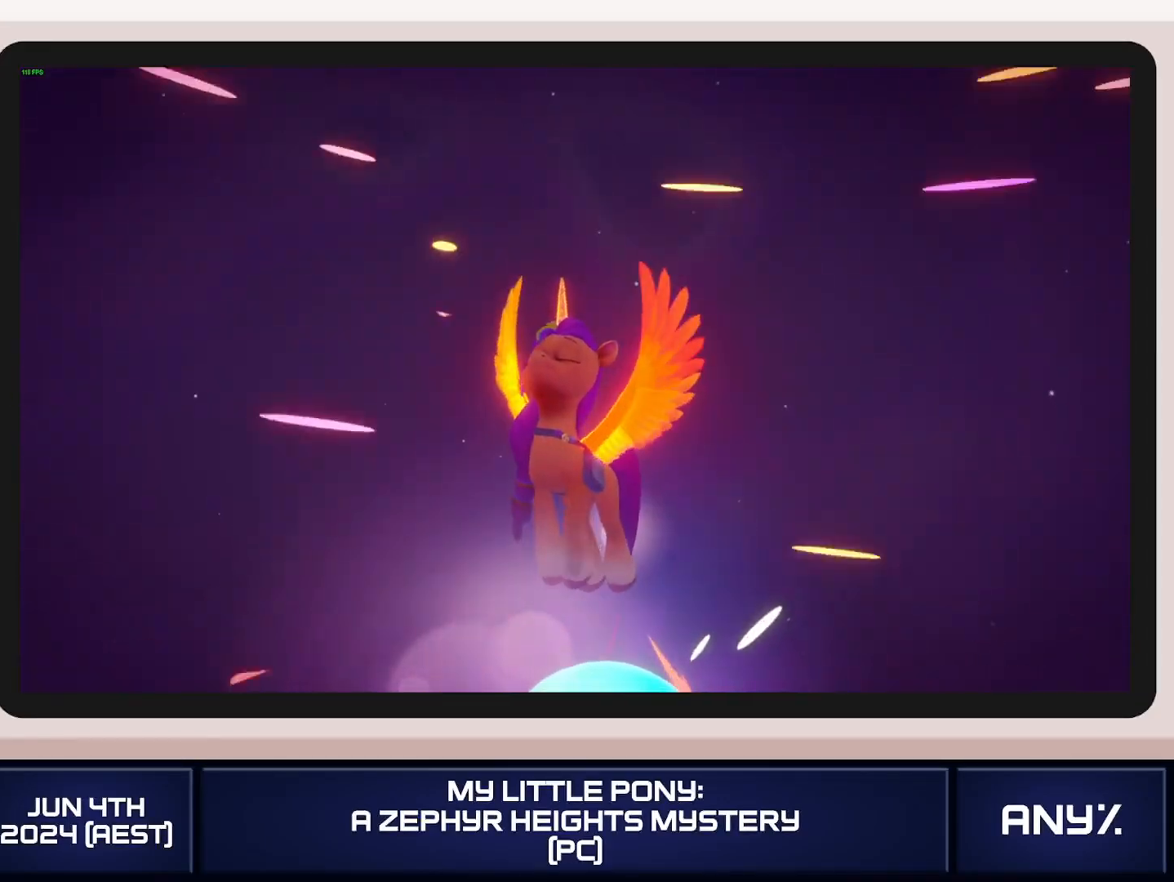
{"buttons": ["B"], "left_stick": "center", "right_stick": "center", "button_events": [[50, "B", "down"], [133, "B", "up"], [200, "B", "down"], [284, "B", "up"], [334, "B", "down"], [417, "B", "up"], [484, "B", "down"]]}
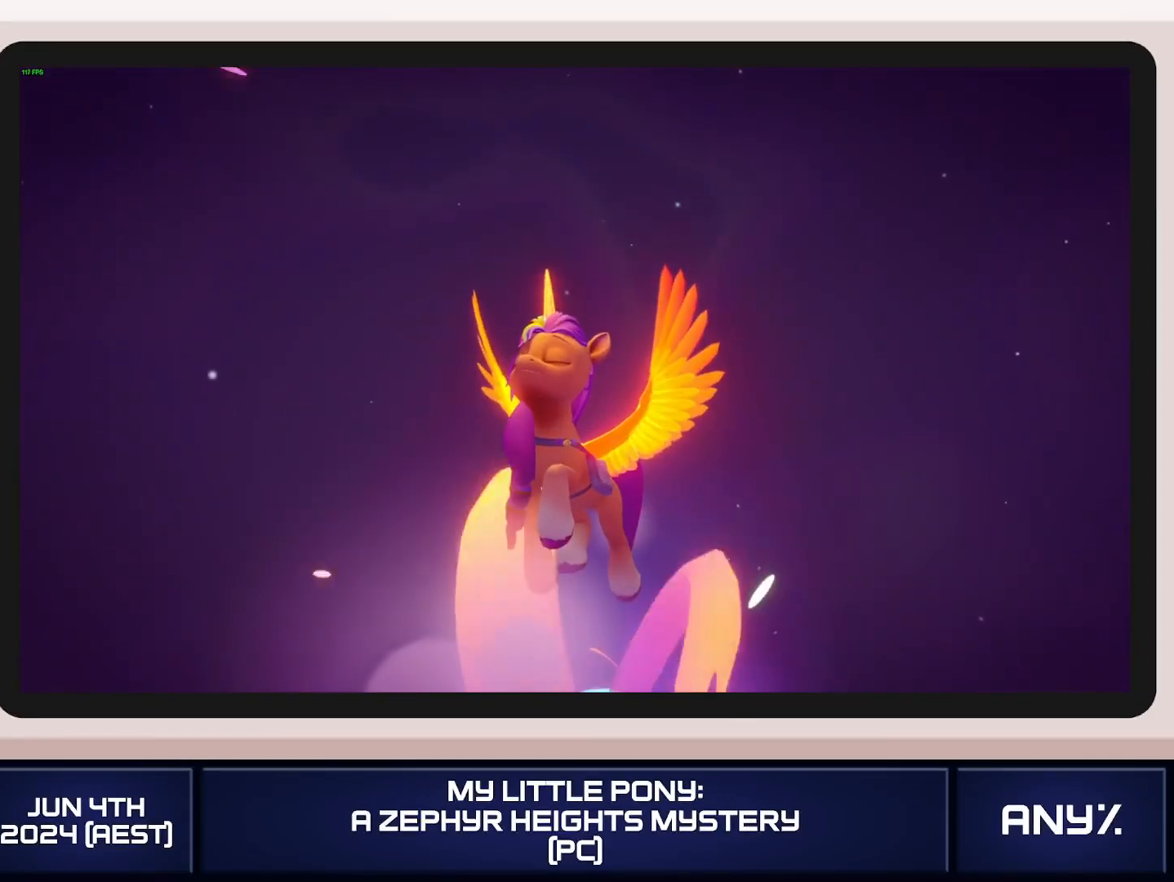
{"buttons": ["B"], "left_stick": "center", "right_stick": "center", "button_events": [[66, "B", "up"], [133, "B", "down"], [367, "B", "up"], [417, "B", "down"]]}
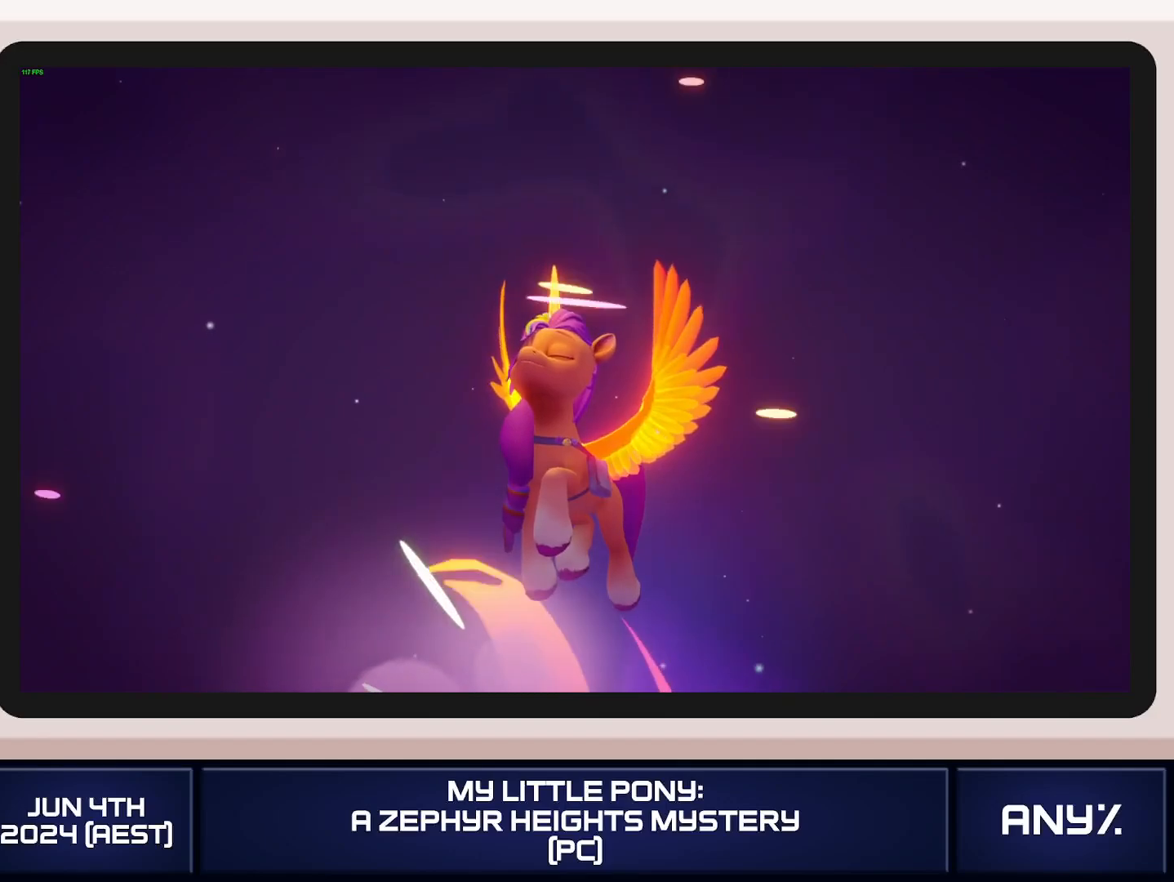
{"buttons": [], "left_stick": "center", "right_stick": "center", "button_events": [[17, "B", "up"], [84, "B", "down"], [167, "B", "up"], [234, "B", "down"], [317, "B", "up"], [384, "B", "down"], [467, "B", "up"]]}
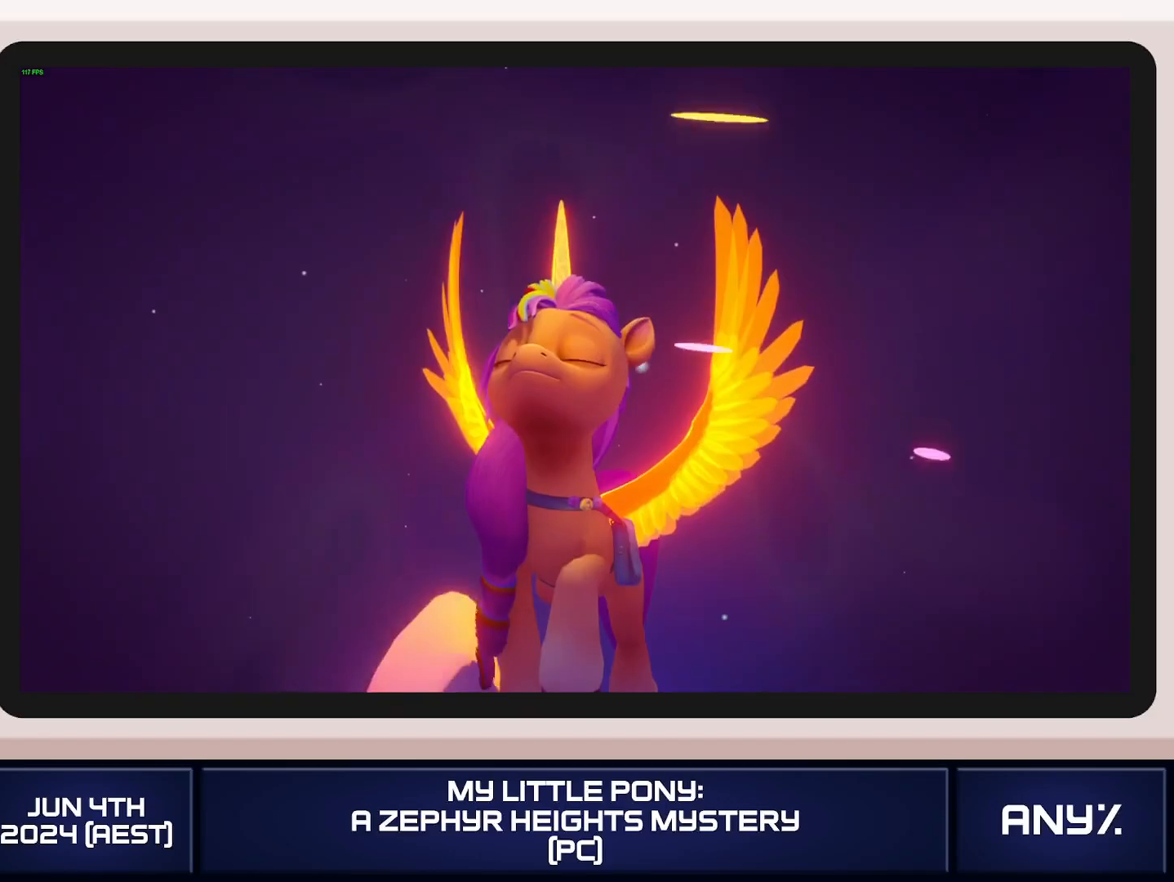
{"buttons": ["B"], "left_stick": "center", "right_stick": "center", "button_events": [[267, "B", "down"], [384, "B", "up"], [434, "B", "down"]]}
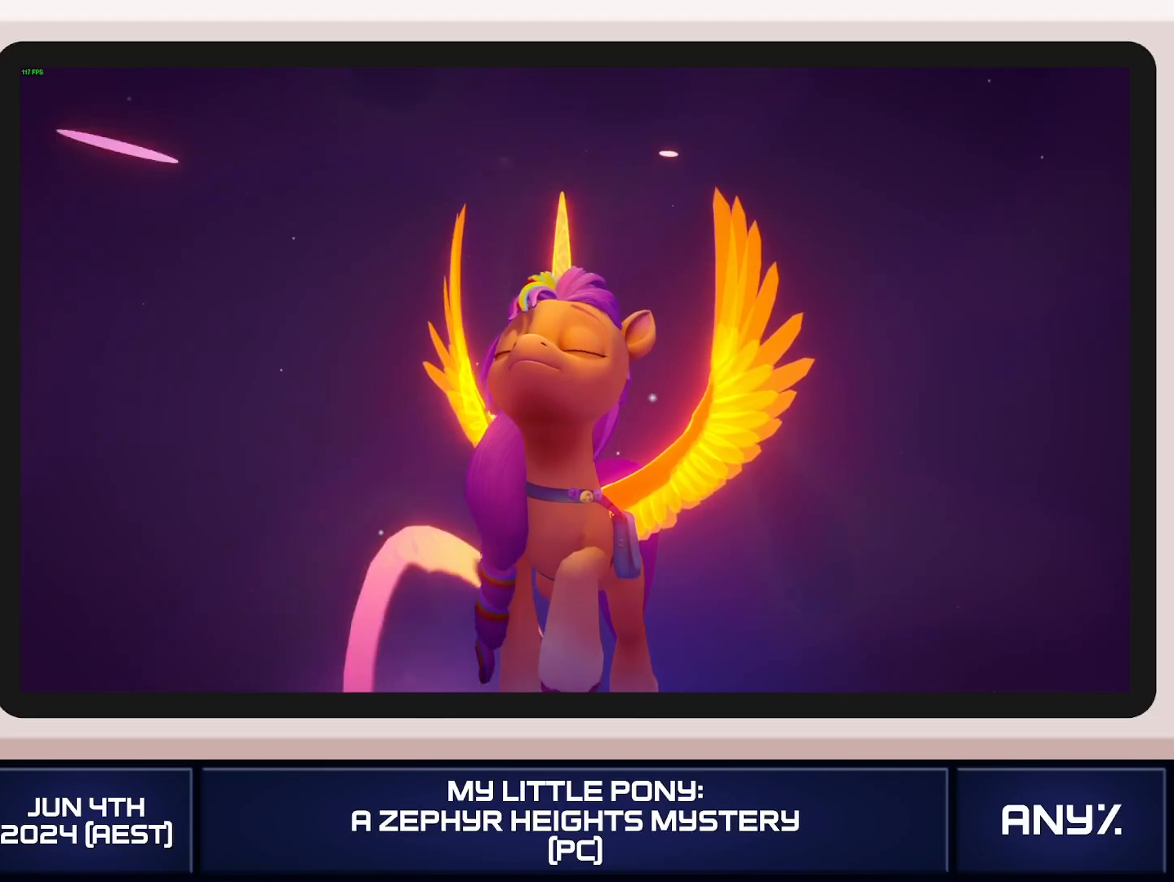
{"buttons": [], "left_stick": "center", "right_stick": "center", "button_events": [[17, "B", "up"], [100, "B", "down"], [184, "B", "up"], [234, "B", "down"], [317, "B", "up"], [401, "B", "down"], [484, "B", "up"]]}
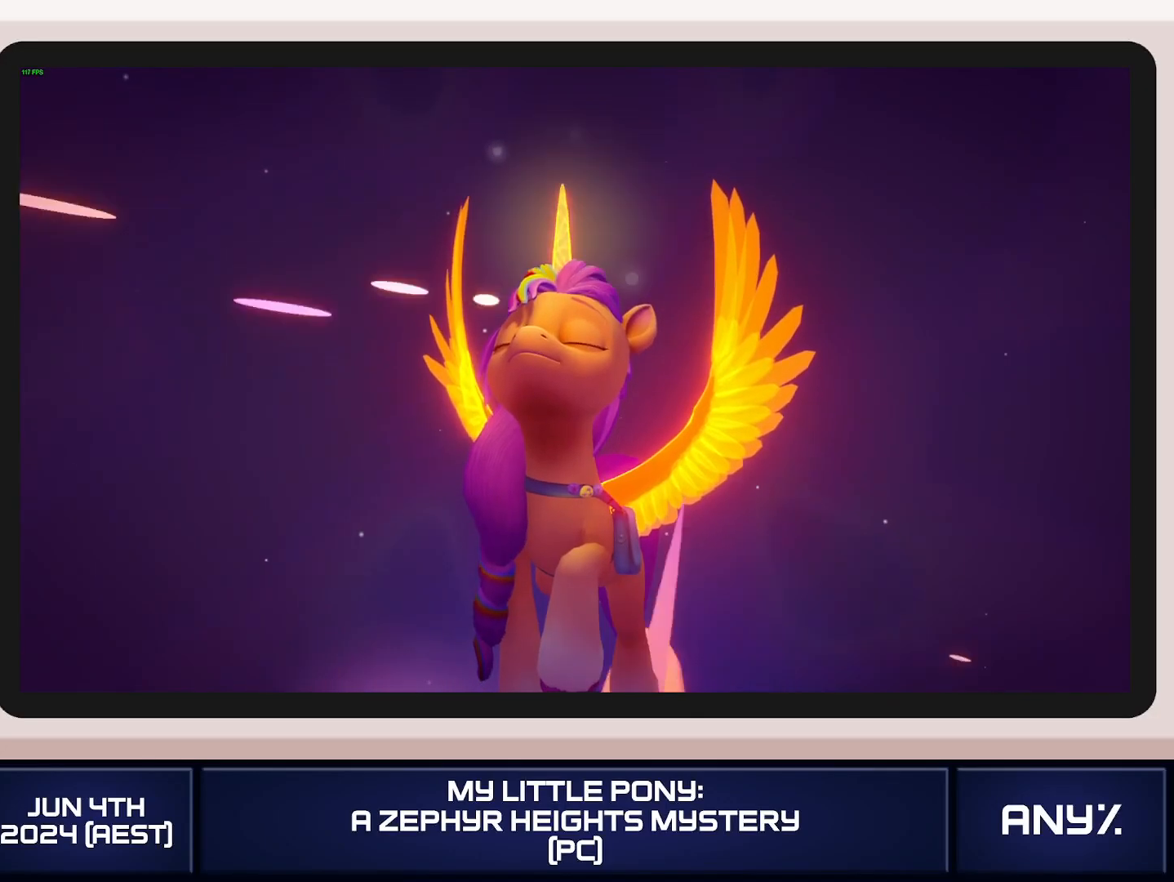
{"buttons": [], "left_stick": "down", "right_stick": "center", "button_events": []}
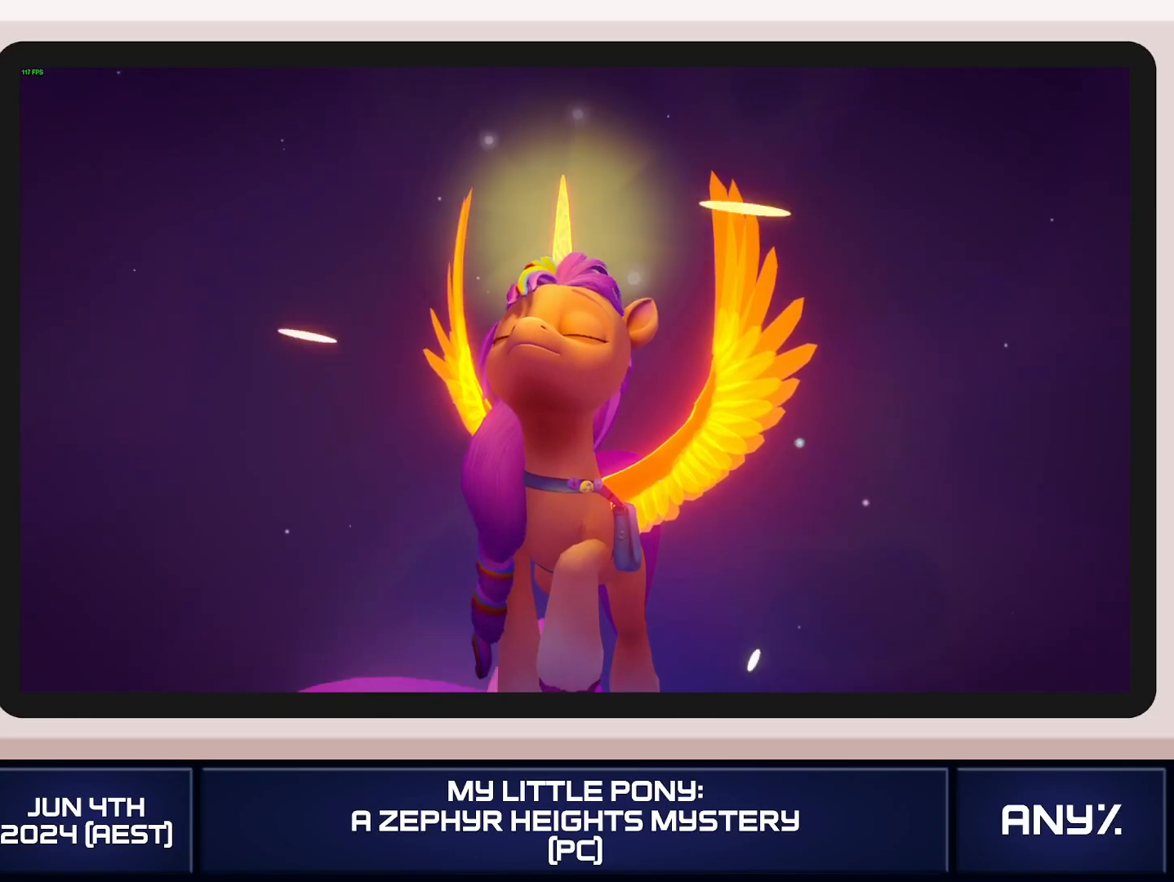
{"buttons": [], "left_stick": "center", "right_stick": "center", "button_events": []}
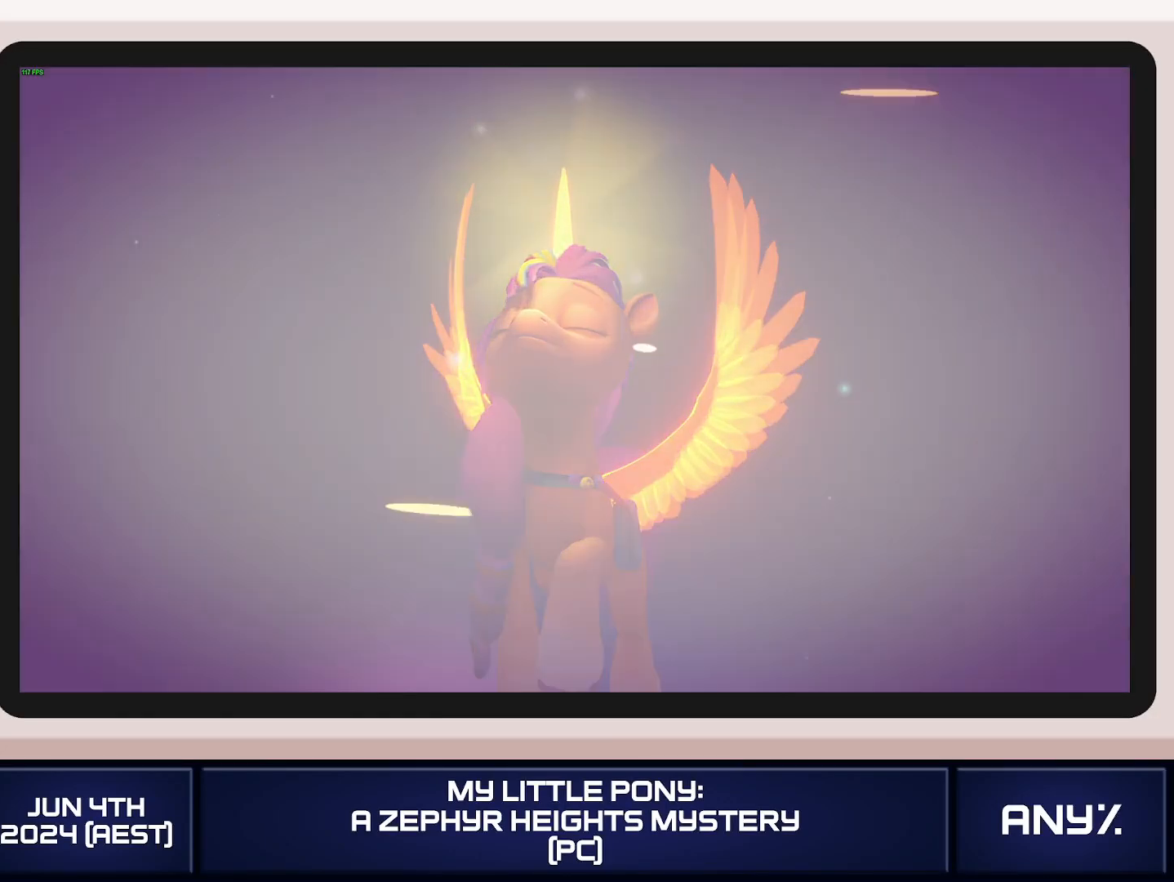
{"buttons": [], "left_stick": "down-left", "right_stick": "center", "button_events": []}
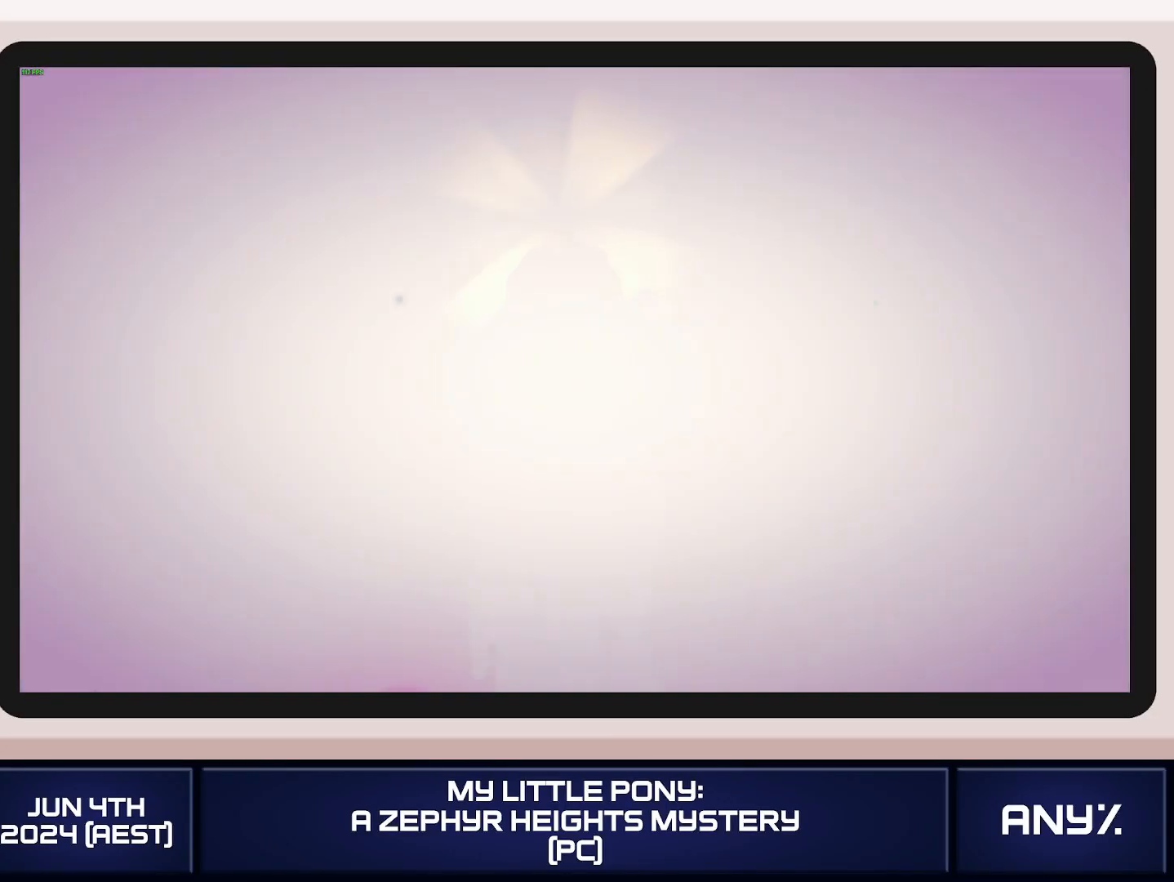
{"buttons": [], "left_stick": "center", "right_stick": "center", "button_events": []}
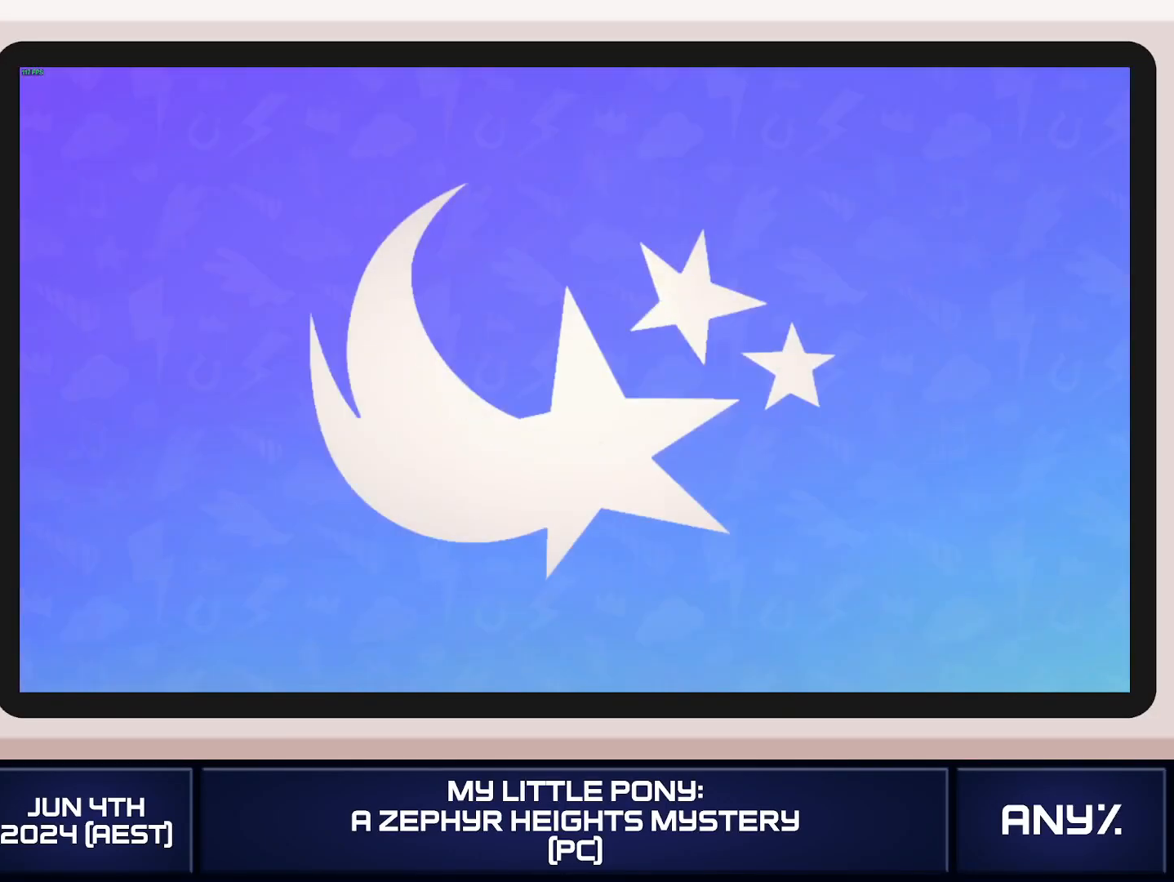
{"buttons": [], "left_stick": "down-left", "right_stick": "center", "button_events": []}